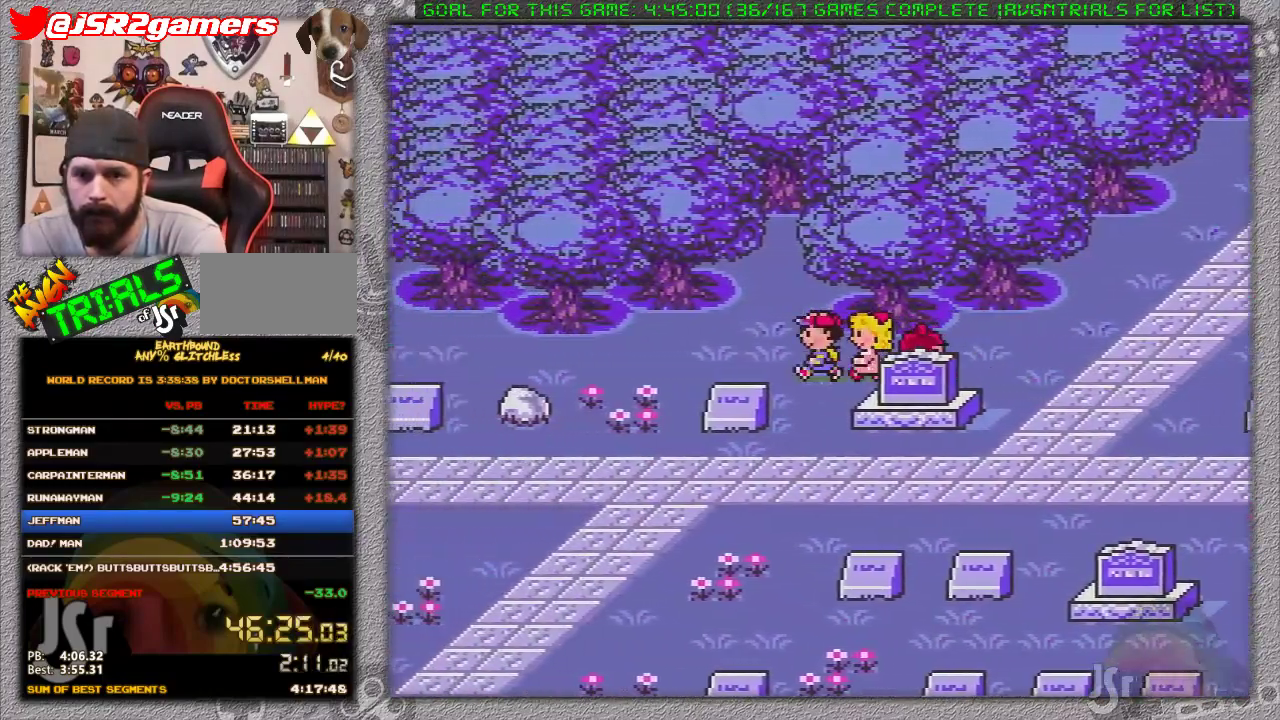
Gameplay with a controller (Nintendo layout); each line is a JSON object with the inputs held at the frame after it. "events" lists button and stick changes between this image and that frame as [ms after this image, input, new state], when the widget could be followed in between. Not read: L3 R3.
{"buttons": ["DPAD_LEFT"], "events": []}
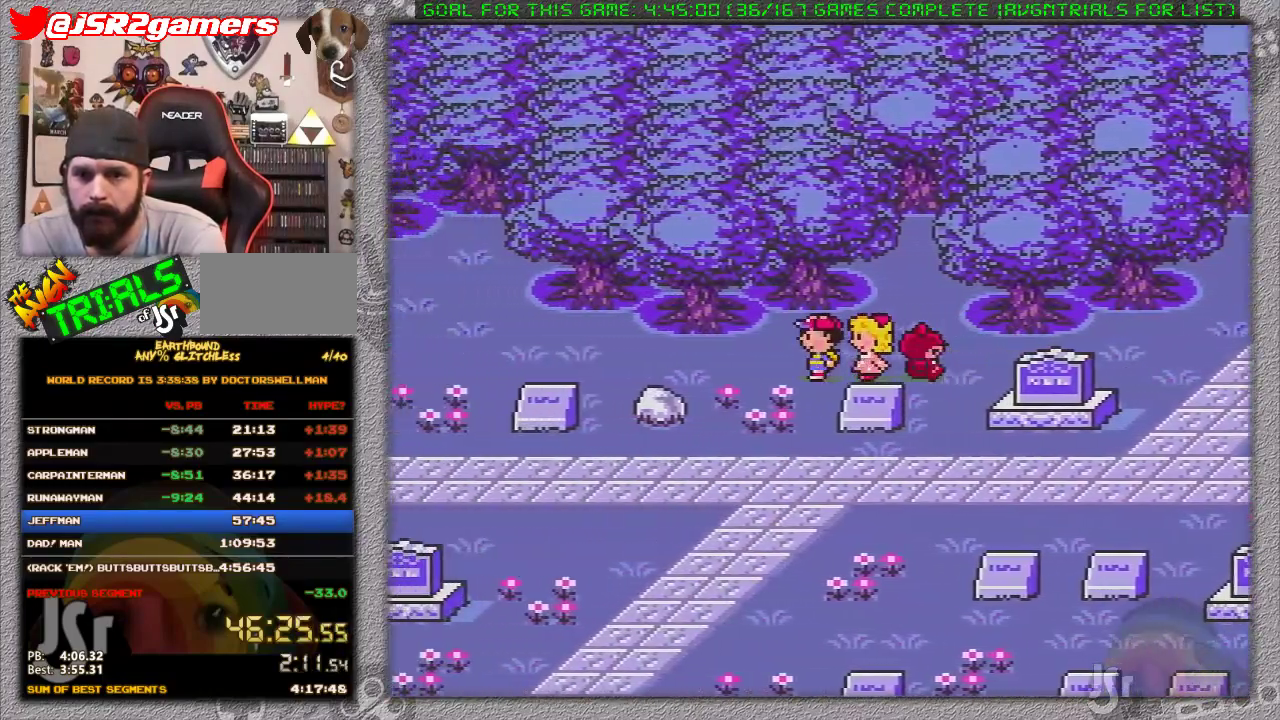
{"buttons": ["DPAD_LEFT"], "events": [[383, "DPAD_UP", "down"], [500, "DPAD_UP", "up"]]}
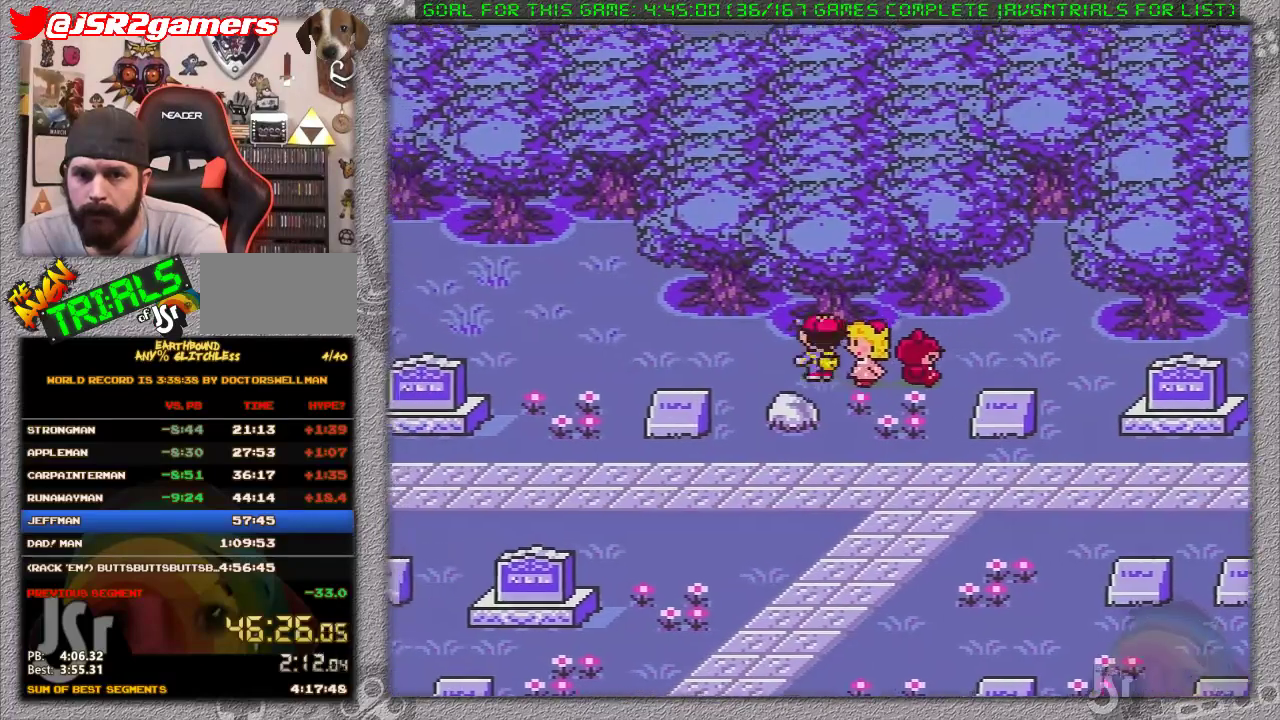
{"buttons": ["DPAD_UP", "DPAD_LEFT"], "events": [[467, "DPAD_UP", "down"]]}
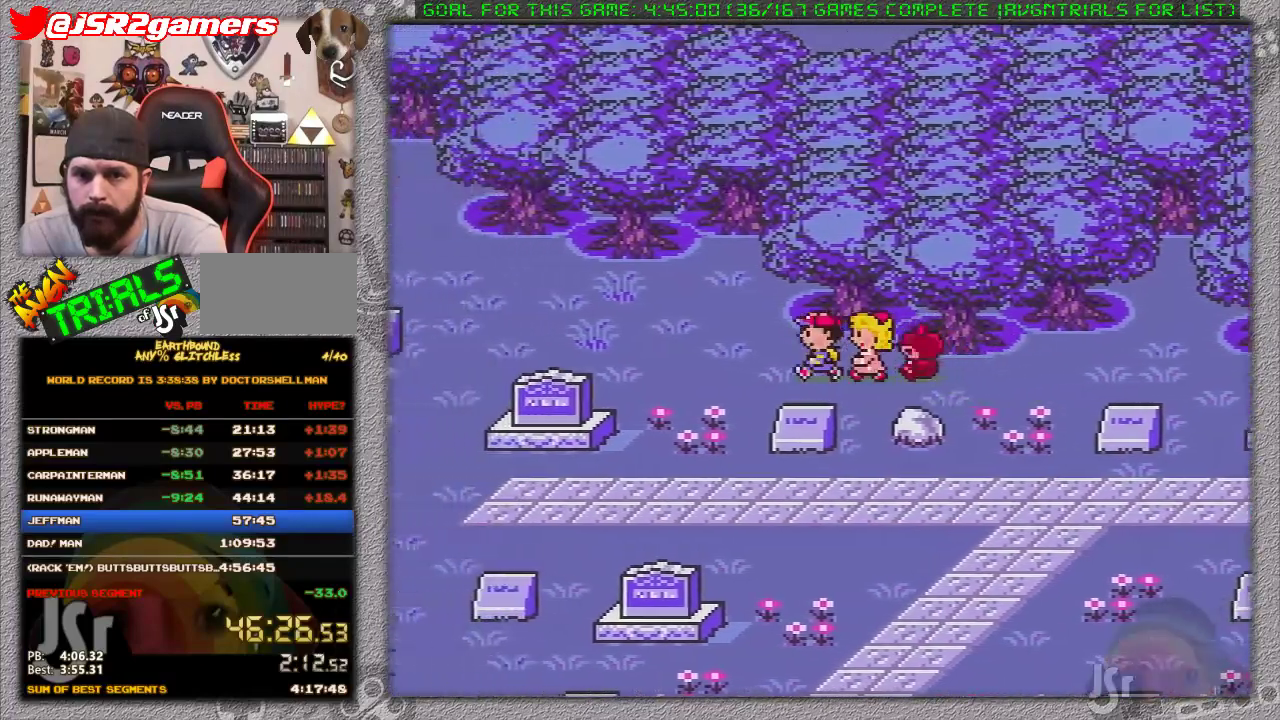
{"buttons": ["DPAD_LEFT"], "events": [[467, "DPAD_UP", "up"]]}
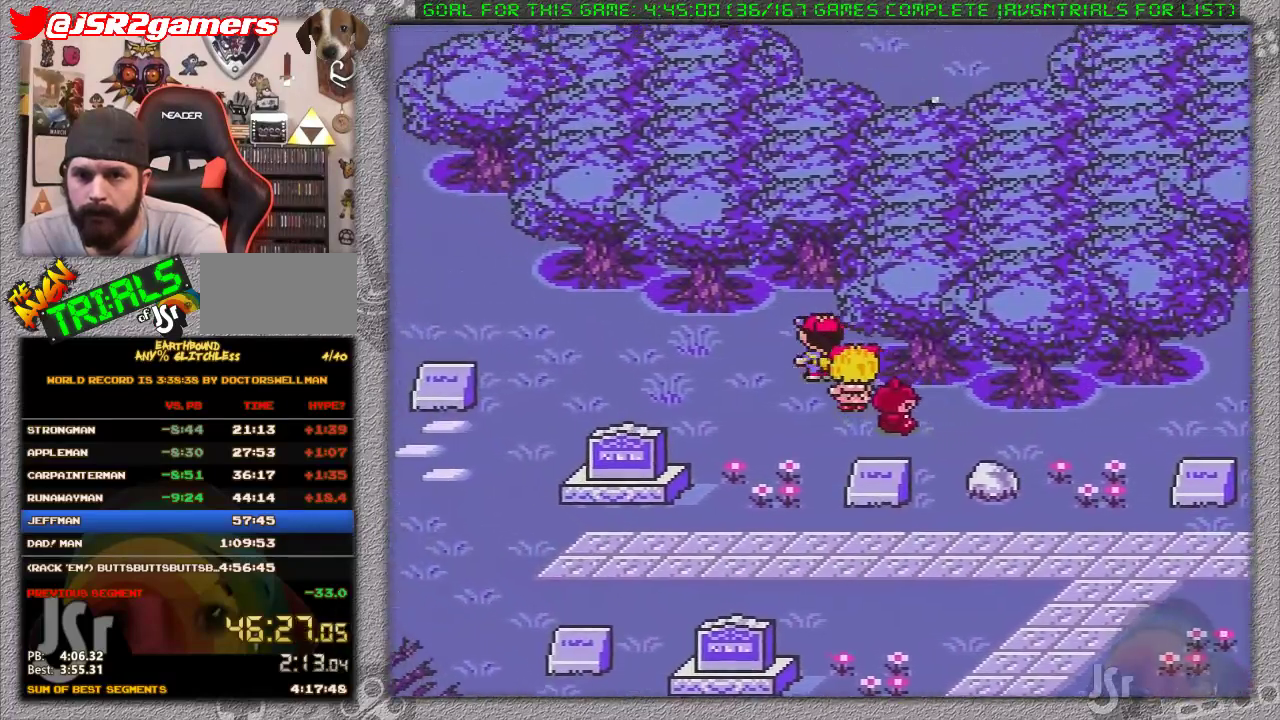
{"buttons": [], "events": [[467, "DPAD_LEFT", "up"]]}
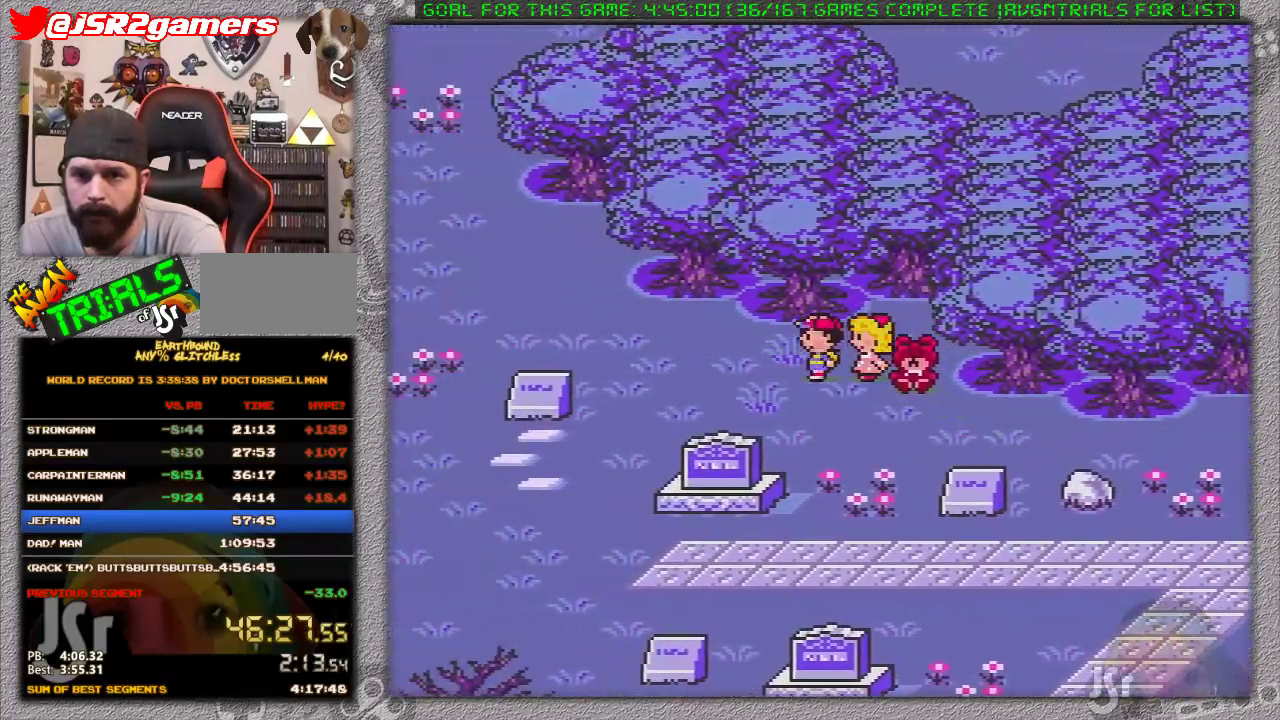
{"buttons": ["DPAD_UP", "DPAD_LEFT"], "events": [[133, "DPAD_LEFT", "down"], [483, "DPAD_UP", "down"]]}
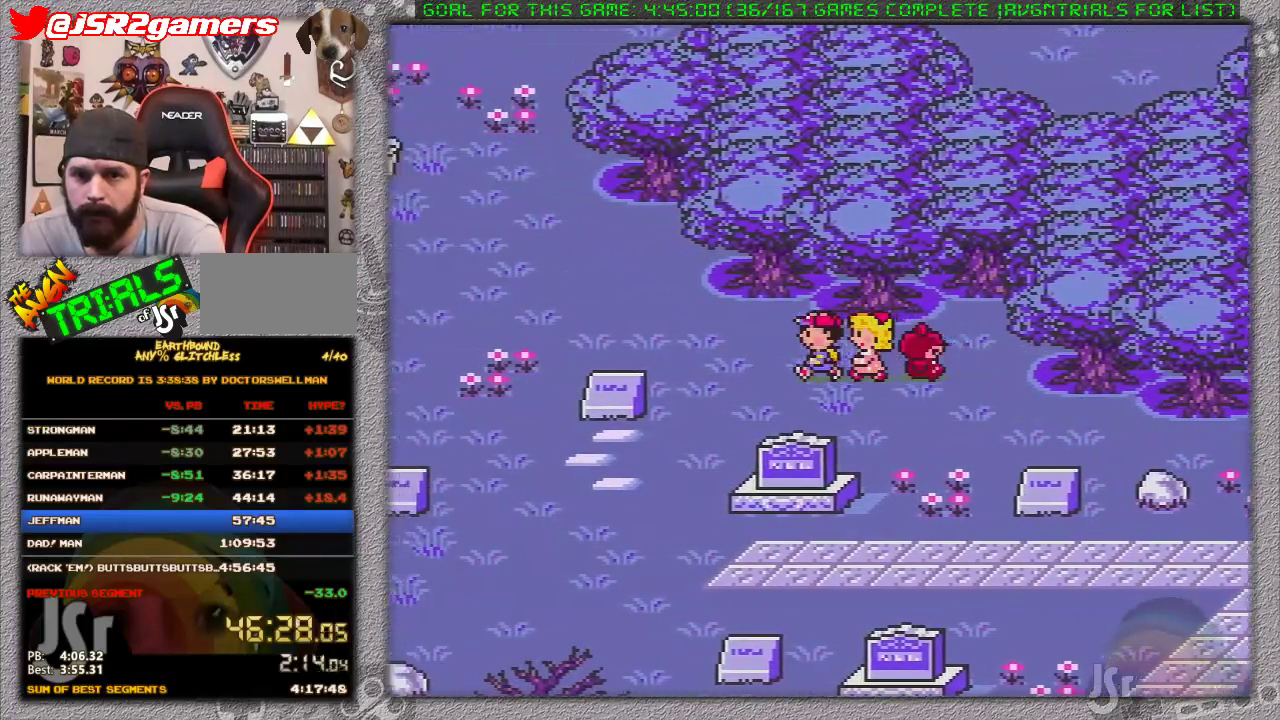
{"buttons": ["DPAD_RIGHT"], "events": [[233, "DPAD_UP", "up"], [367, "DPAD_LEFT", "up"], [483, "DPAD_RIGHT", "down"]]}
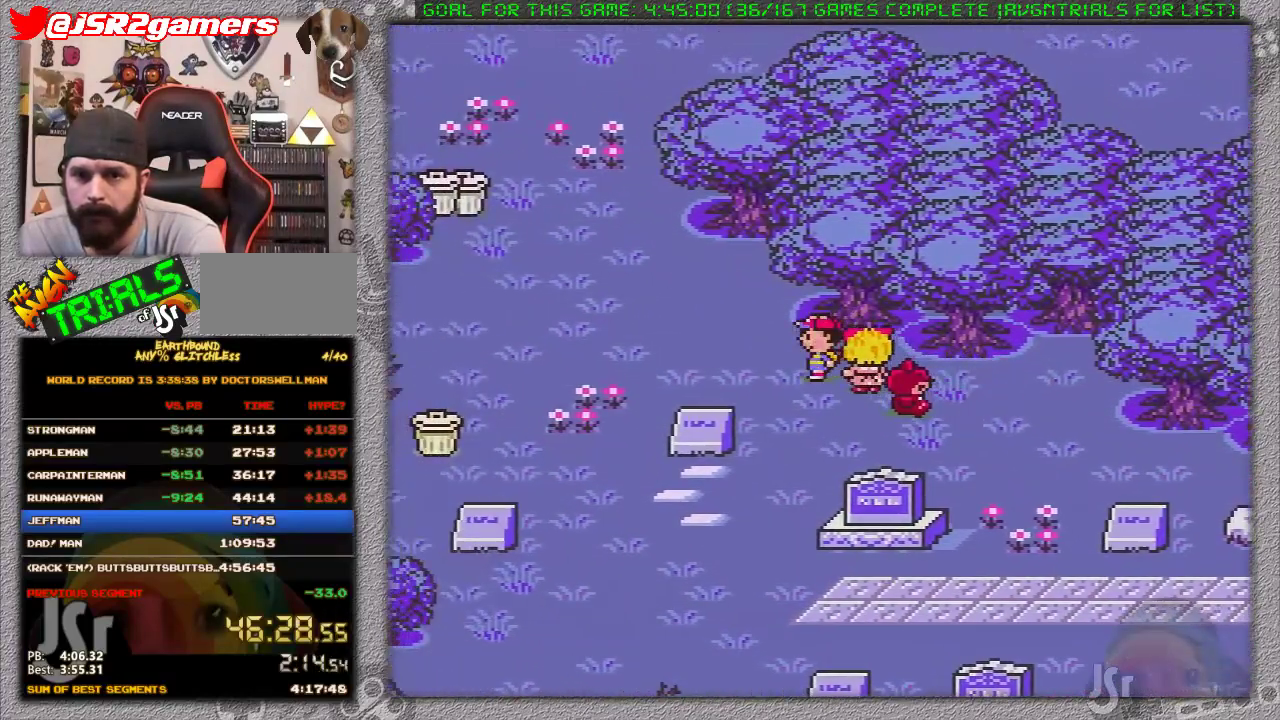
{"buttons": ["DPAD_DOWN", "DPAD_RIGHT"], "events": [[83, "DPAD_DOWN", "down"]]}
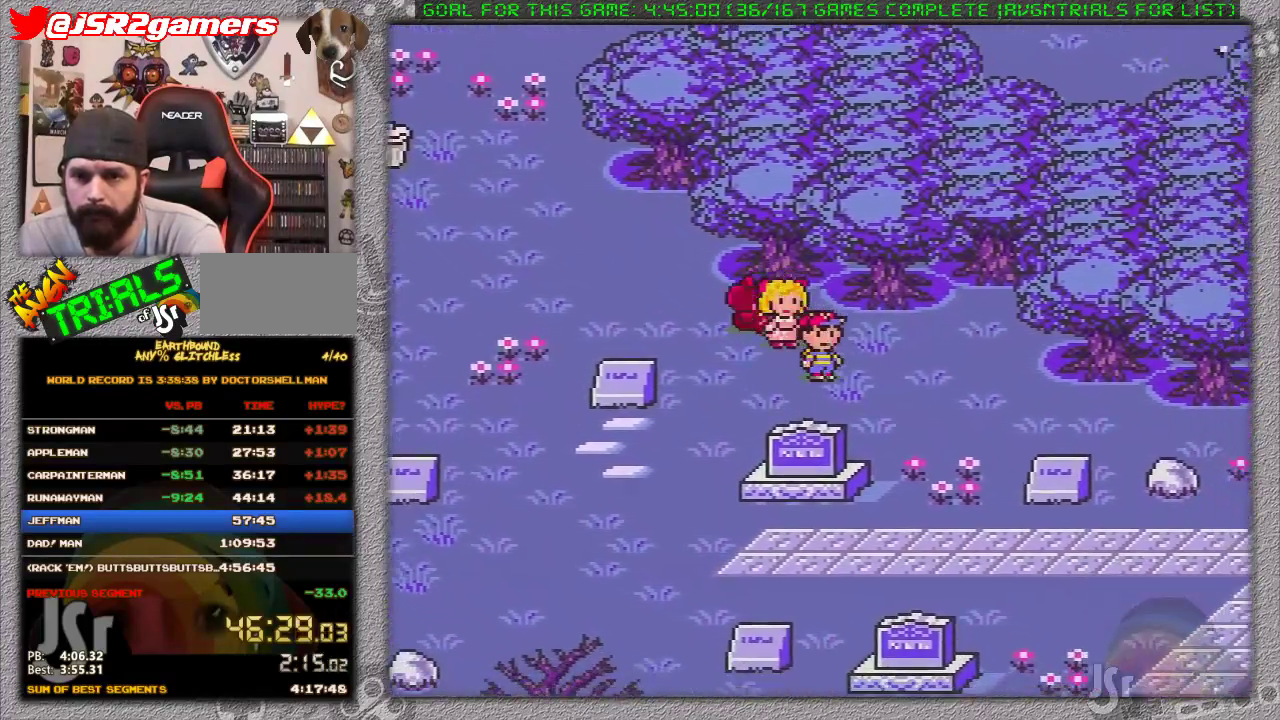
{"buttons": ["DPAD_RIGHT"], "events": [[200, "DPAD_DOWN", "up"]]}
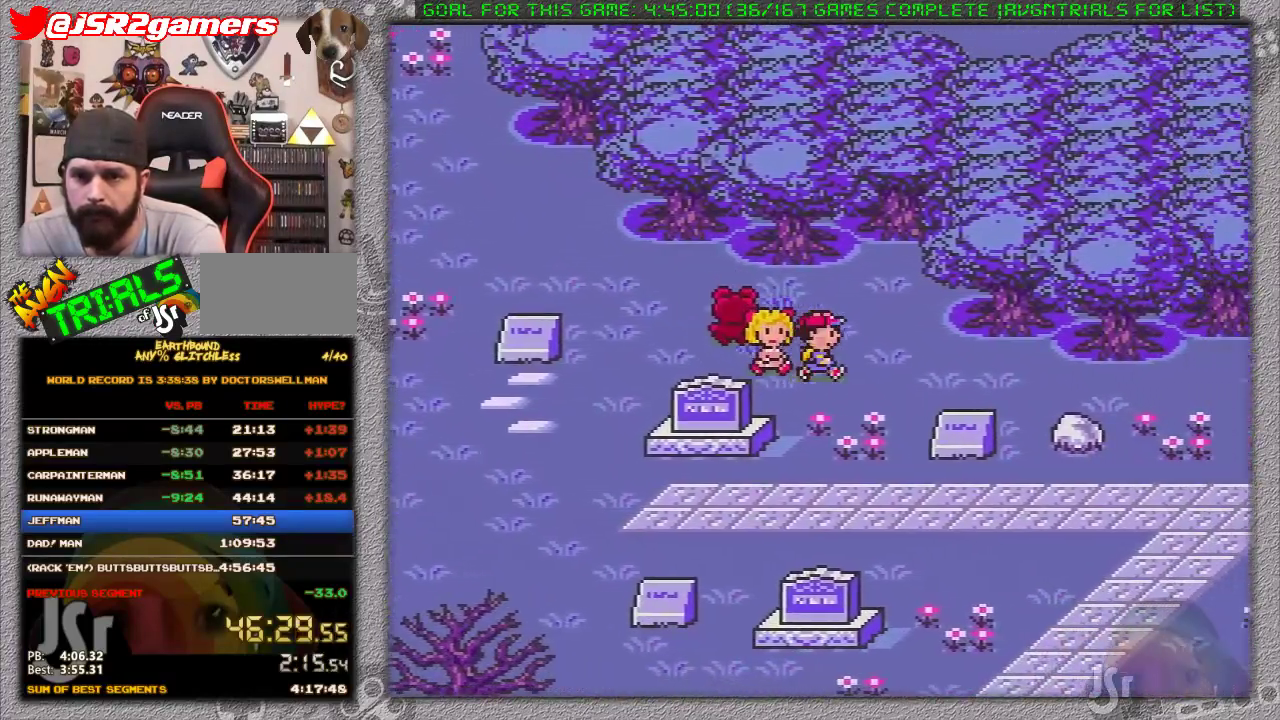
{"buttons": ["DPAD_DOWN", "DPAD_RIGHT"], "events": [[450, "DPAD_DOWN", "down"]]}
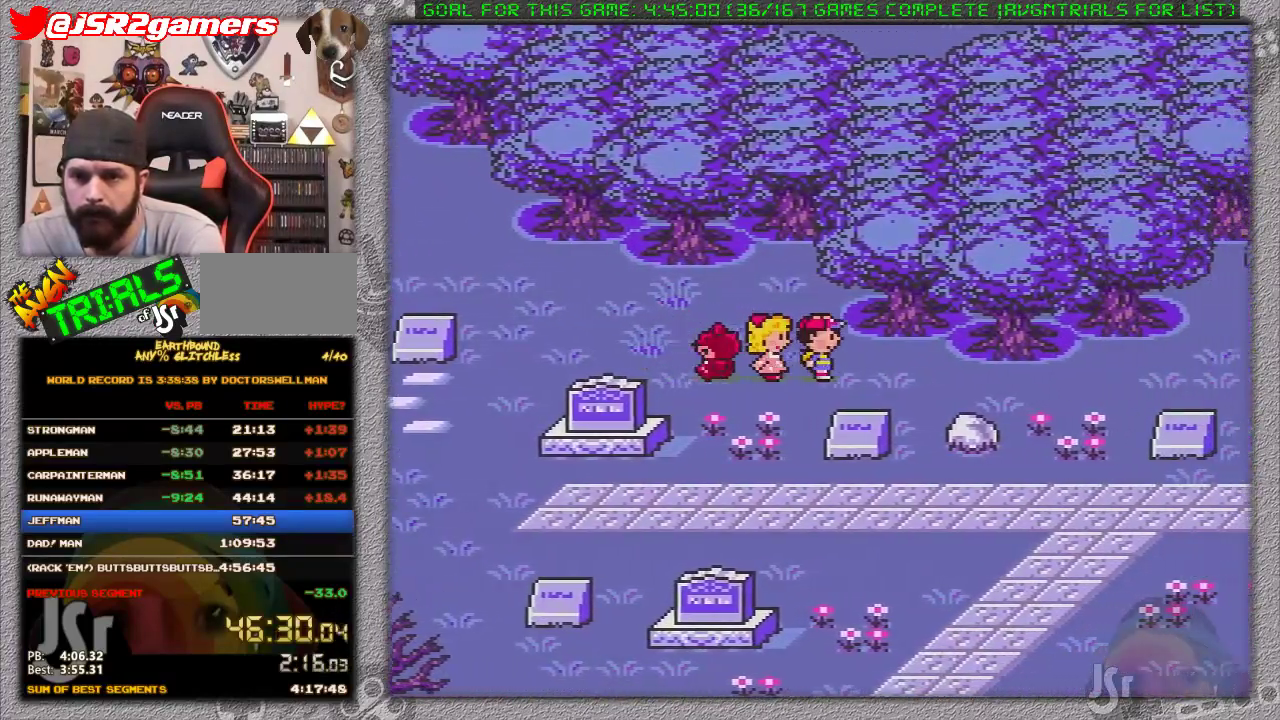
{"buttons": ["DPAD_RIGHT"], "events": [[100, "DPAD_DOWN", "up"]]}
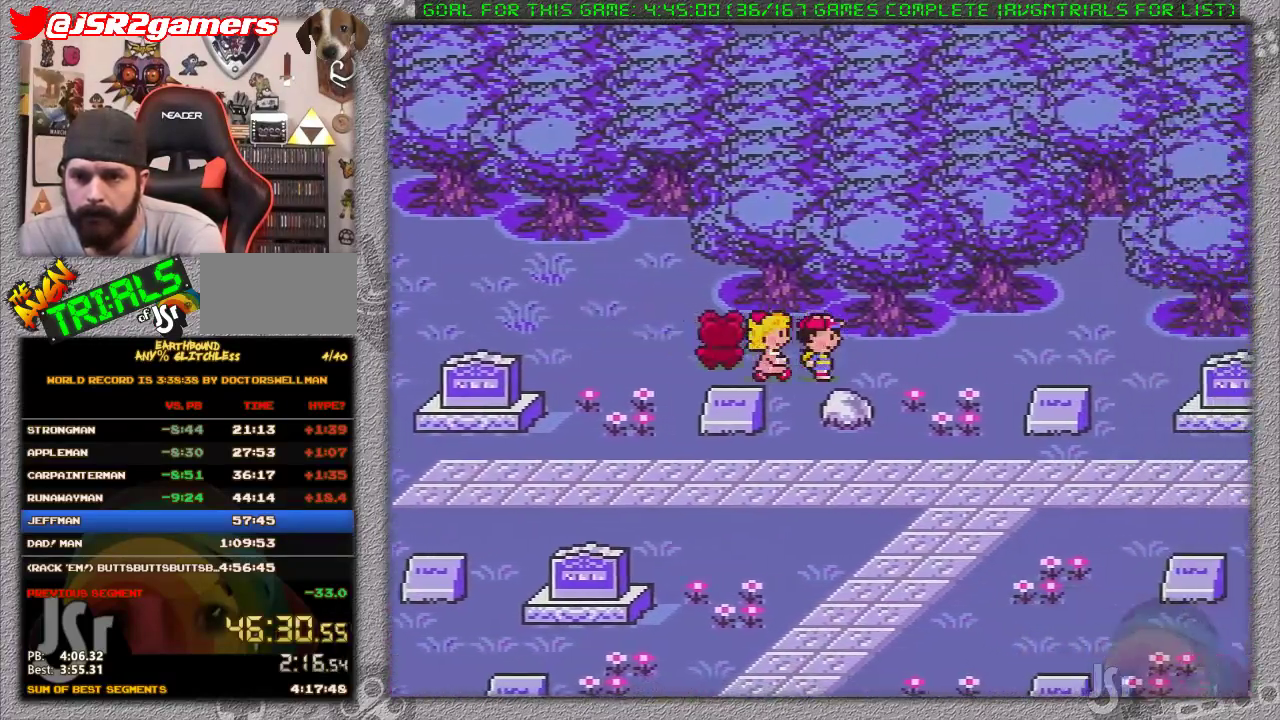
{"buttons": ["DPAD_LEFT"], "events": [[100, "DPAD_LEFT", "down"], [100, "DPAD_RIGHT", "up"]]}
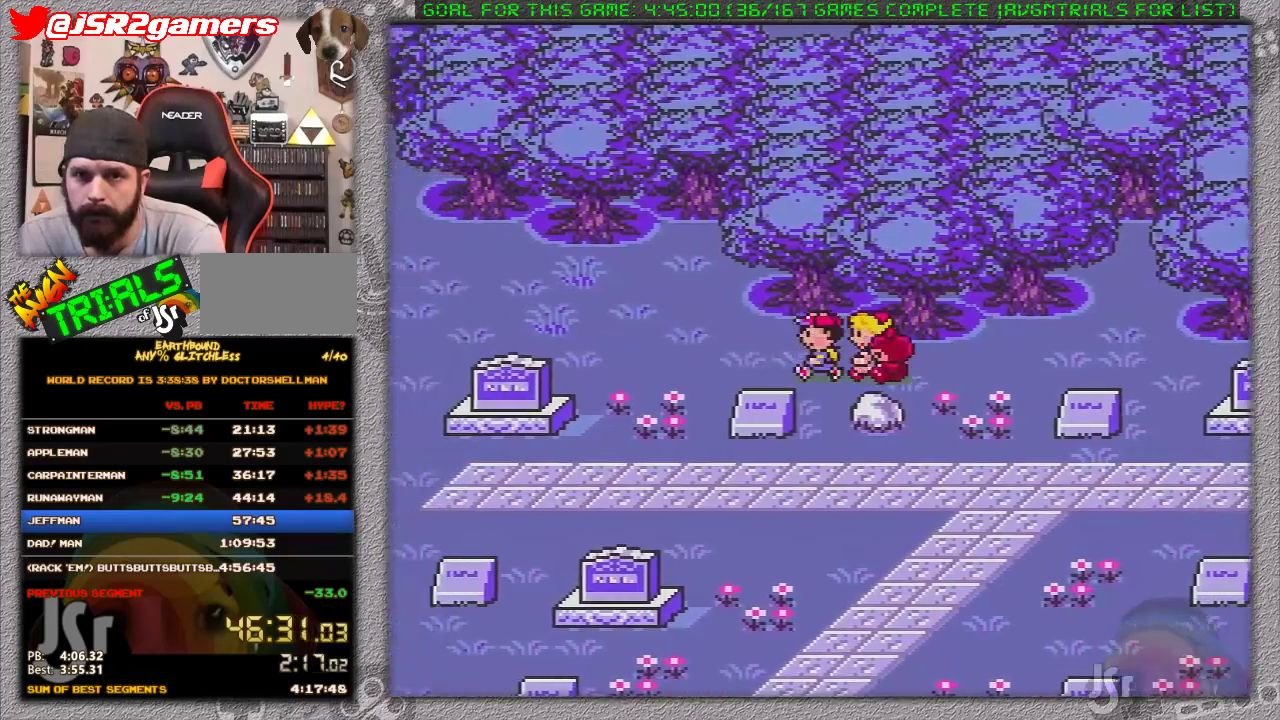
{"buttons": ["DPAD_LEFT"], "events": []}
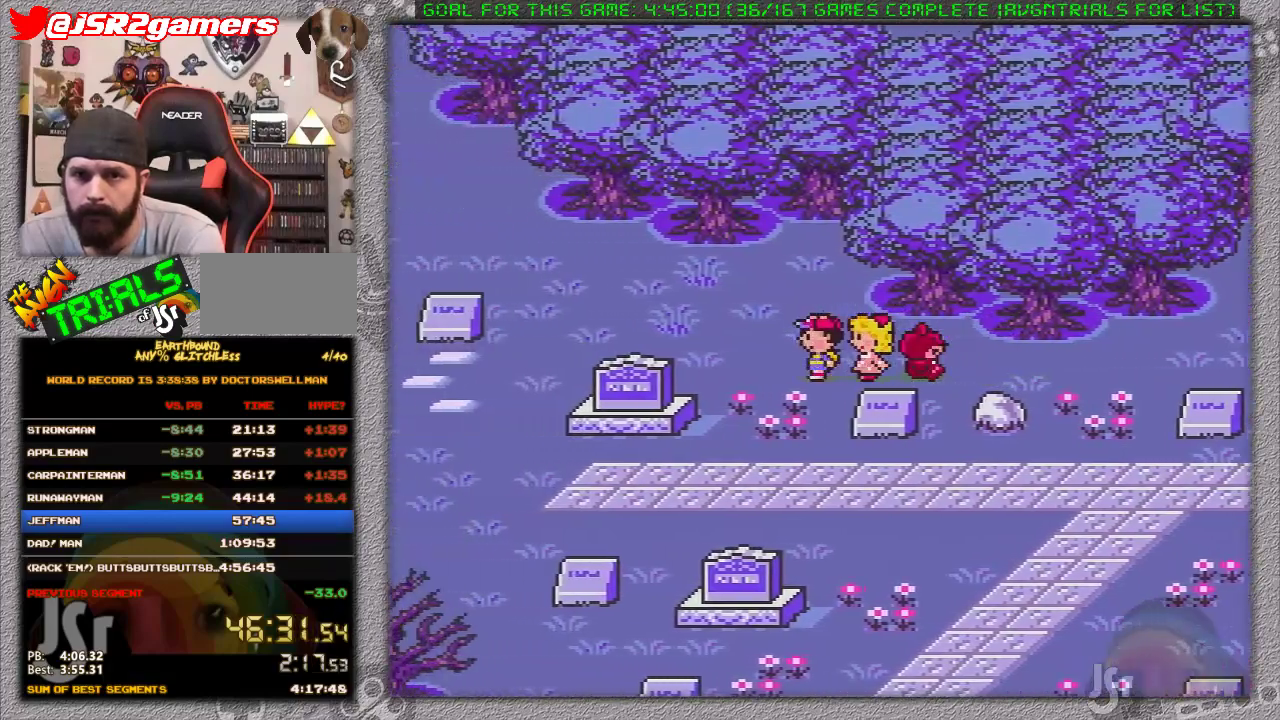
{"buttons": ["DPAD_LEFT"], "events": []}
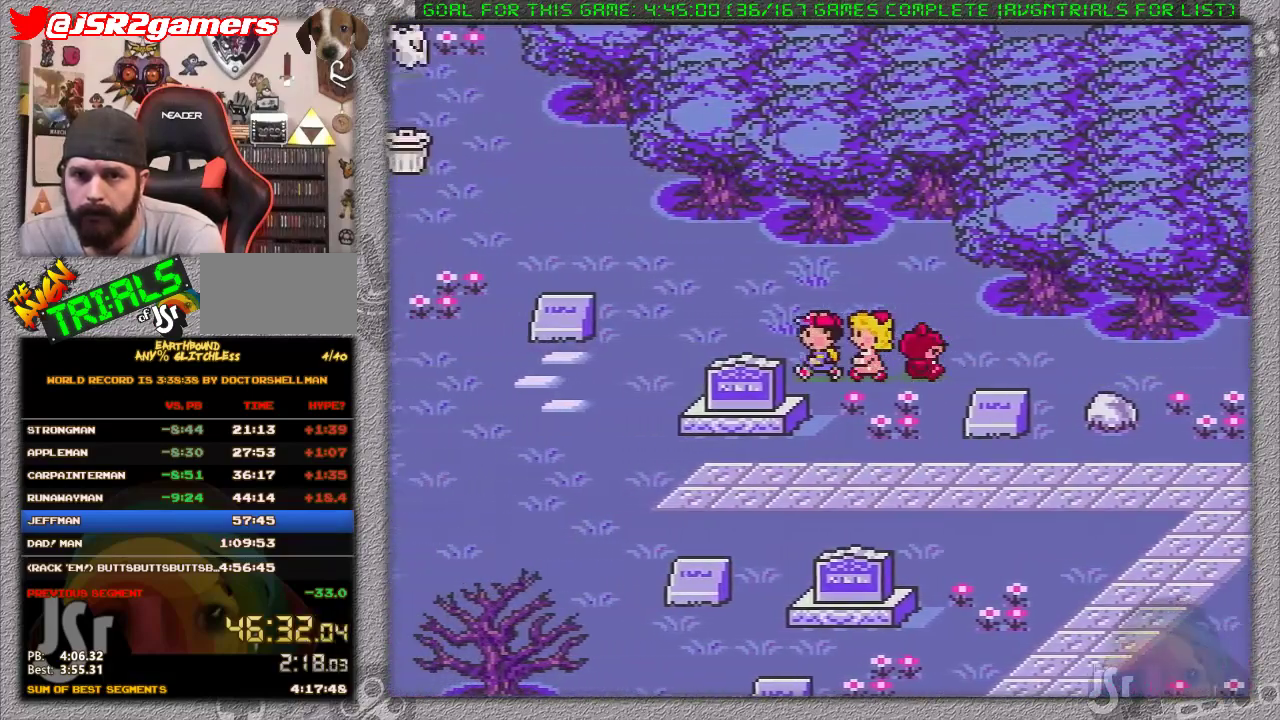
{"buttons": ["DPAD_RIGHT"], "events": [[133, "DPAD_LEFT", "up"], [233, "DPAD_RIGHT", "down"]]}
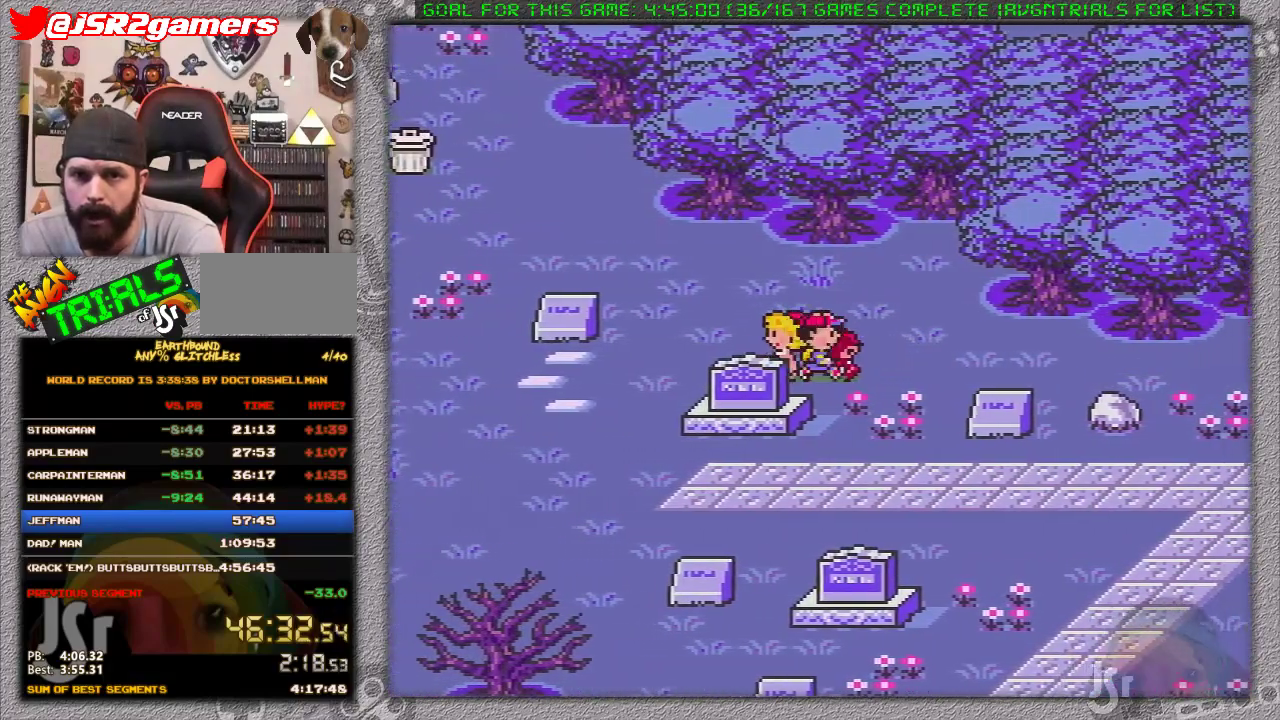
{"buttons": ["DPAD_RIGHT"], "events": []}
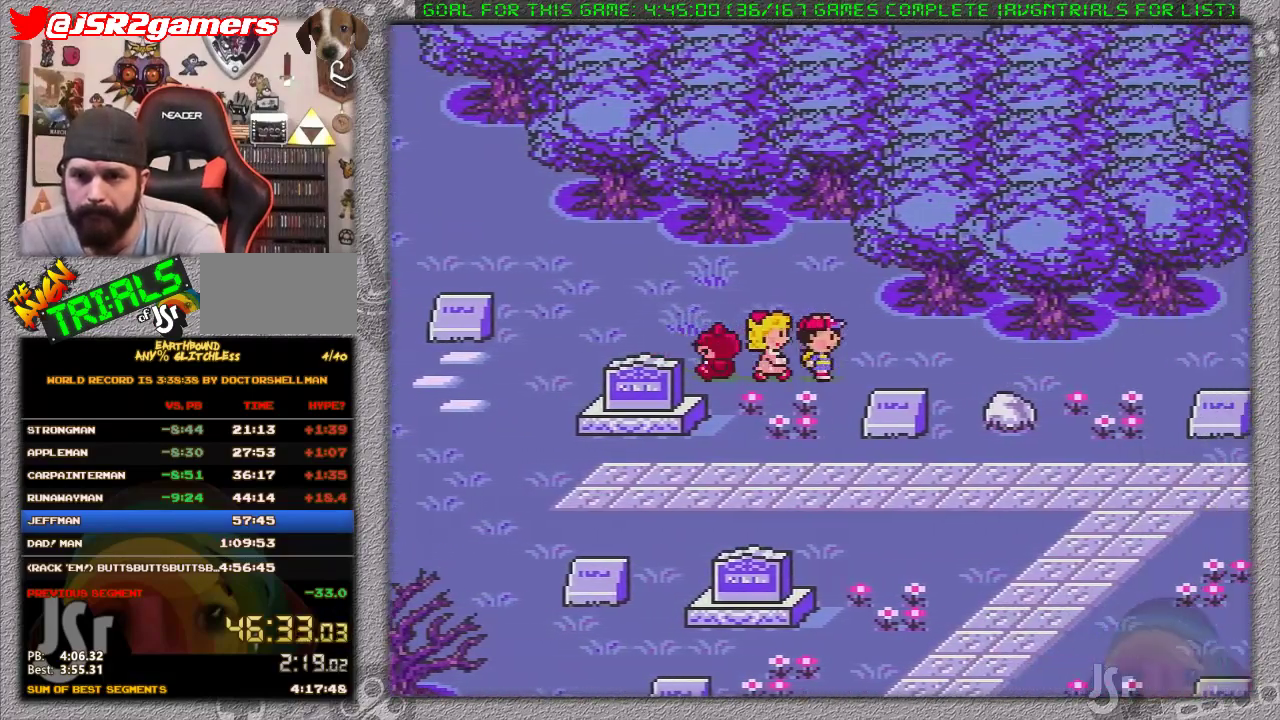
{"buttons": ["DPAD_RIGHT"], "events": []}
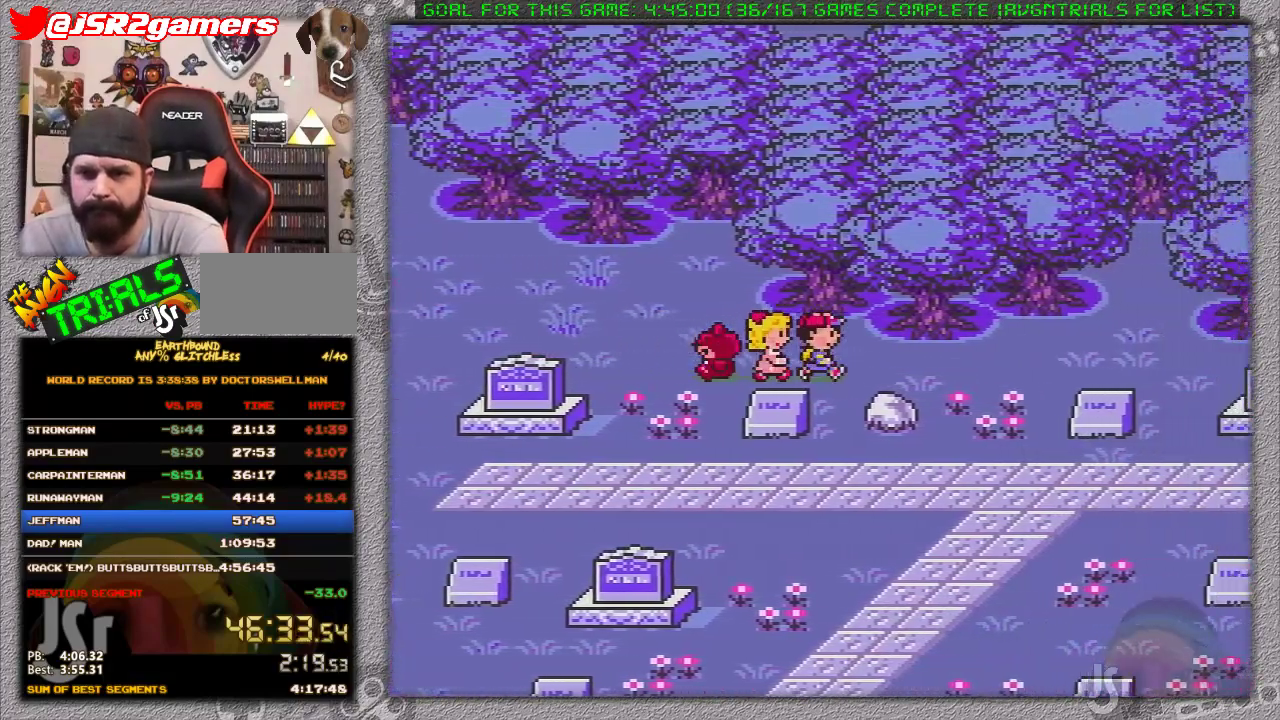
{"buttons": ["DPAD_LEFT"], "events": [[433, "DPAD_RIGHT", "up"], [467, "DPAD_LEFT", "down"]]}
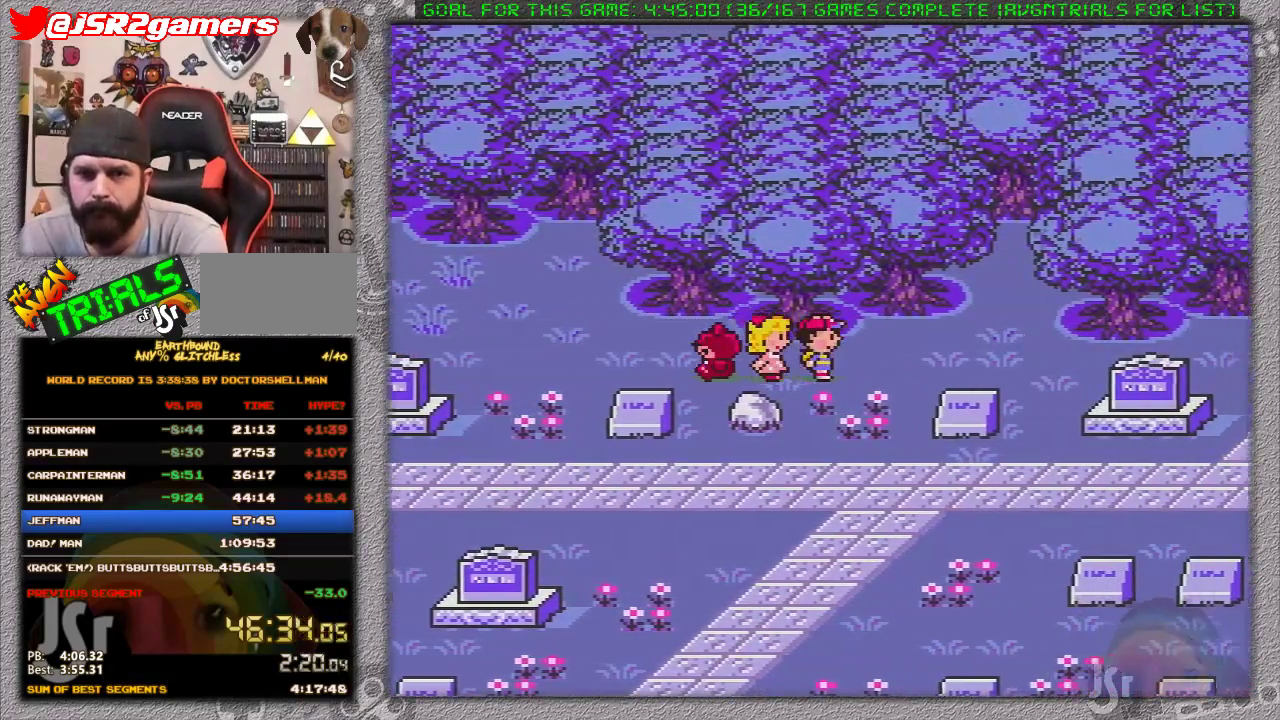
{"buttons": ["DPAD_LEFT"], "events": []}
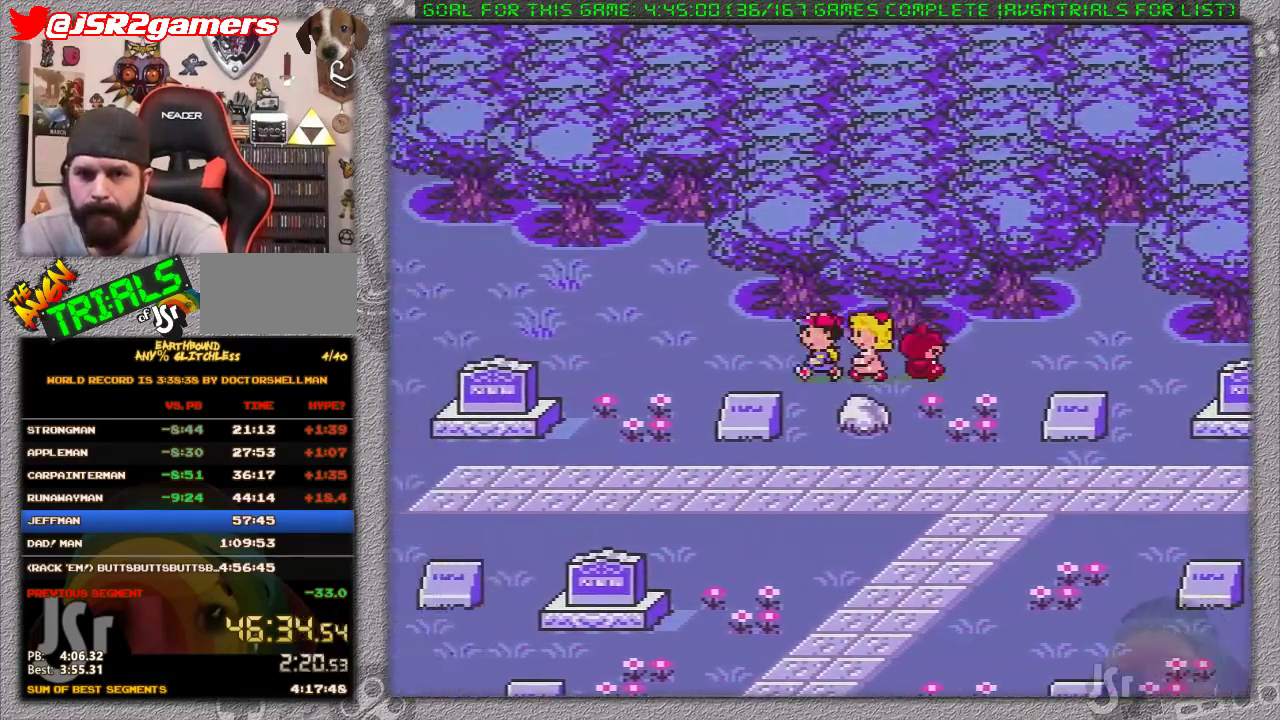
{"buttons": ["DPAD_LEFT"], "events": []}
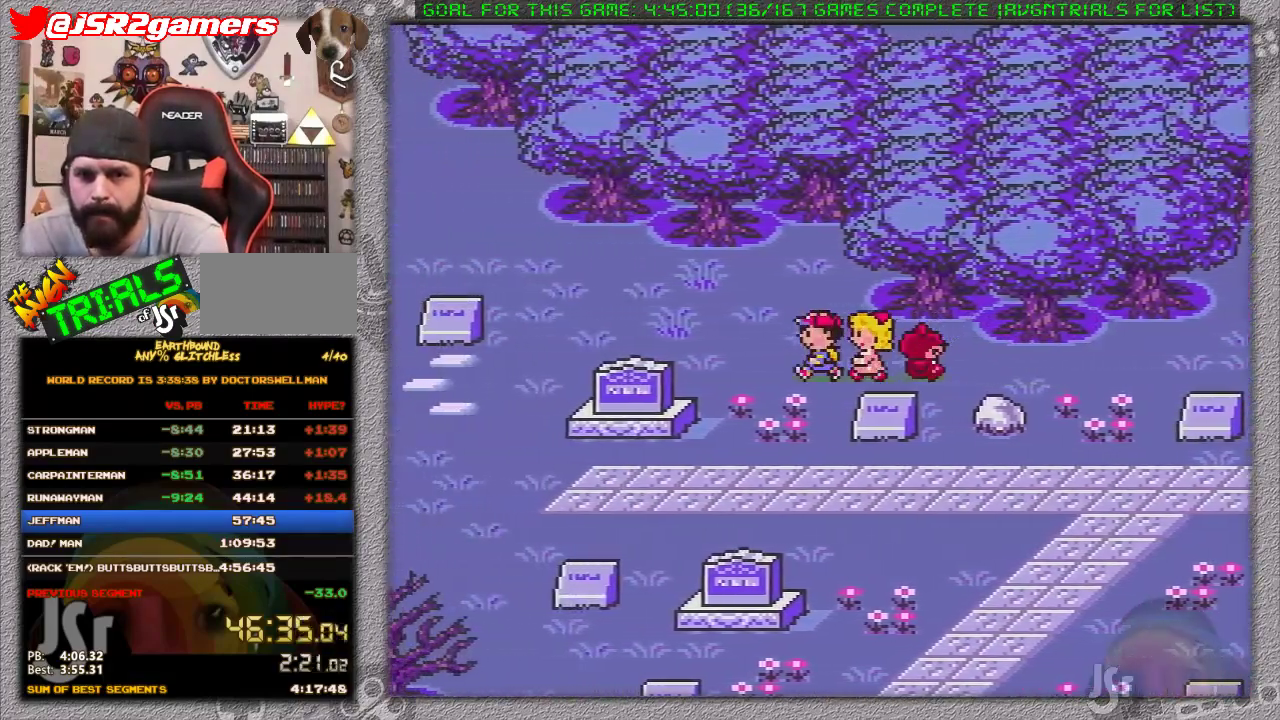
{"buttons": ["DPAD_UP", "DPAD_LEFT"], "events": [[417, "DPAD_UP", "down"]]}
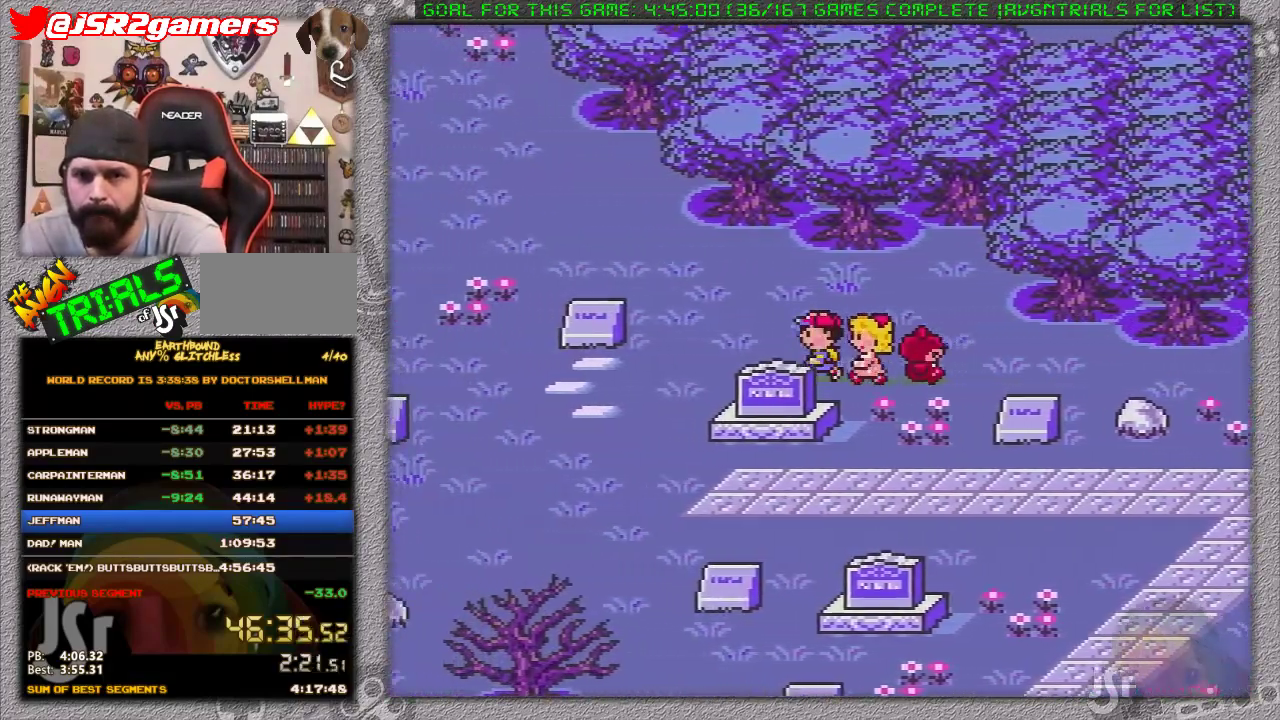
{"buttons": ["DPAD_UP", "DPAD_LEFT"], "events": [[133, "DPAD_UP", "up"], [283, "DPAD_UP", "down"]]}
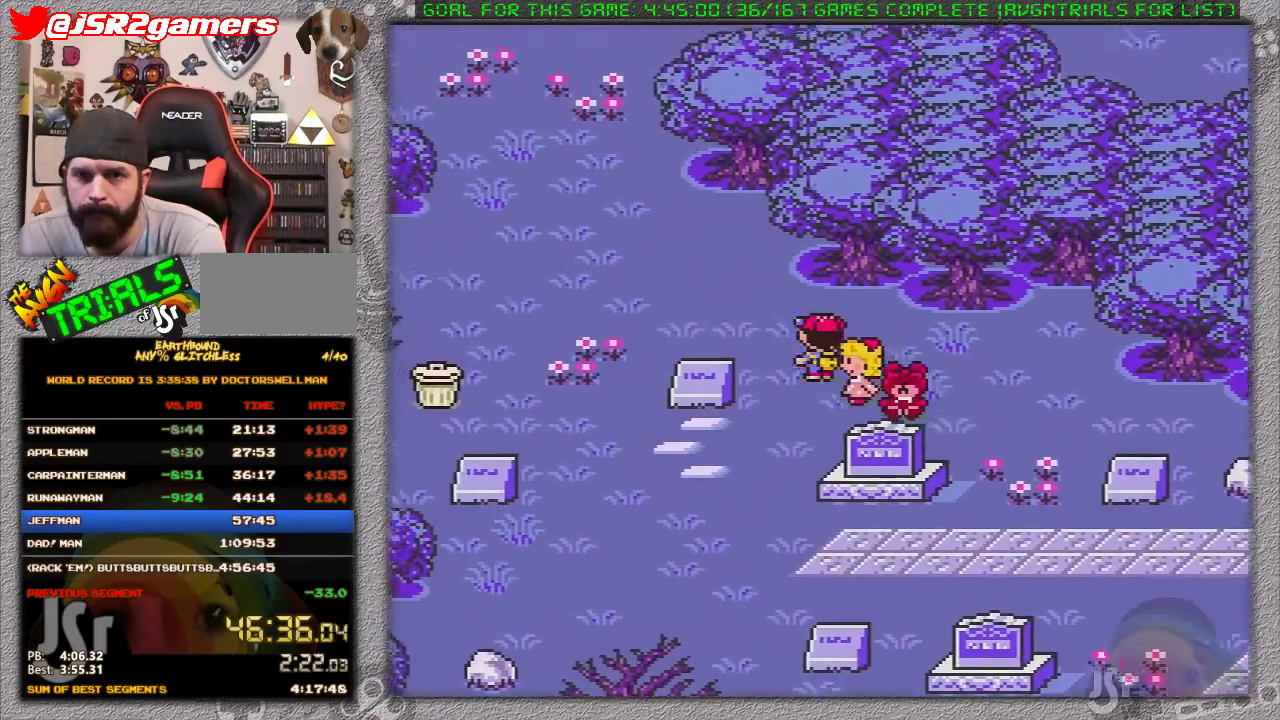
{"buttons": ["DPAD_UP", "DPAD_LEFT"], "events": [[350, "DPAD_LEFT", "up"], [450, "DPAD_LEFT", "down"]]}
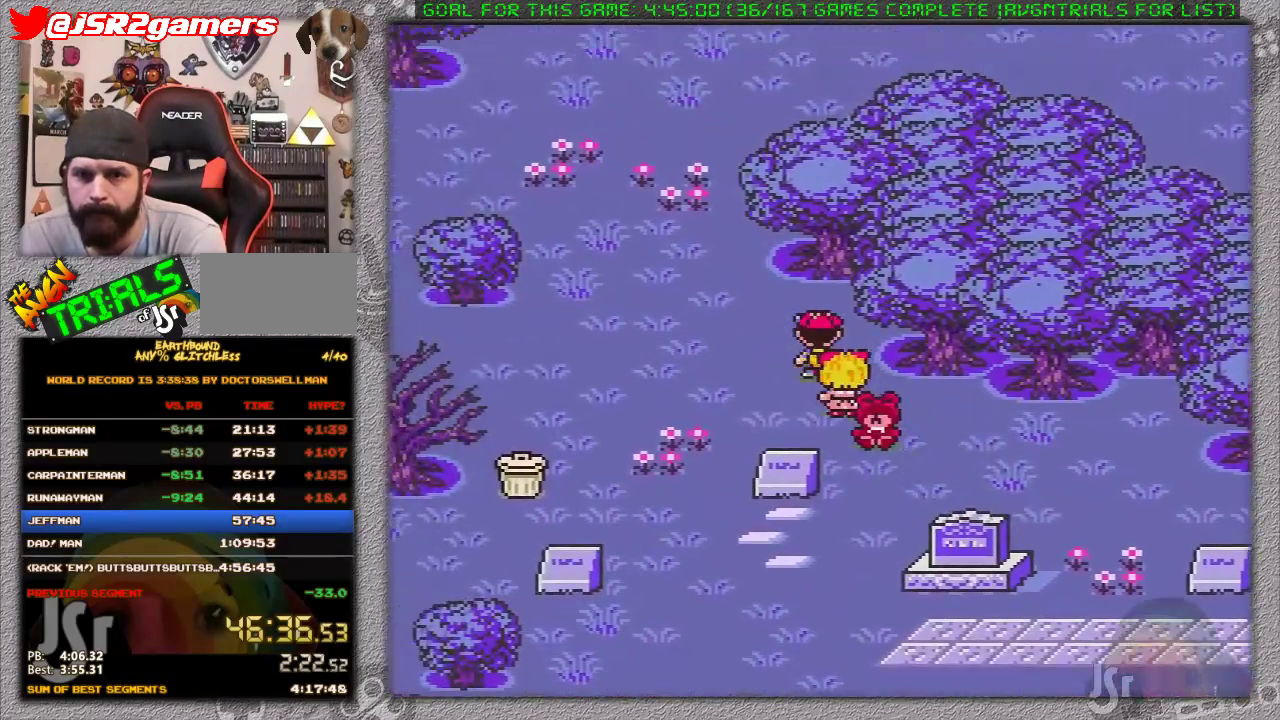
{"buttons": ["DPAD_UP"], "events": [[450, "DPAD_LEFT", "up"]]}
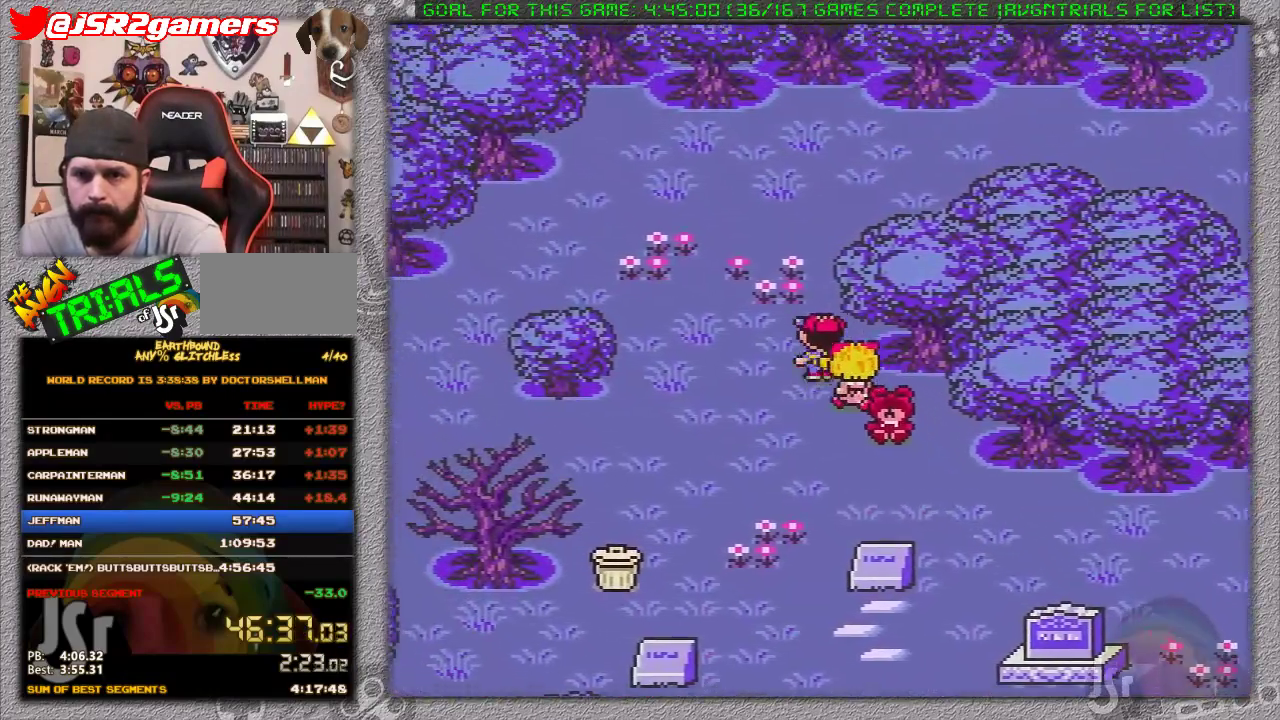
{"buttons": ["DPAD_UP", "DPAD_RIGHT"], "events": [[367, "DPAD_RIGHT", "down"]]}
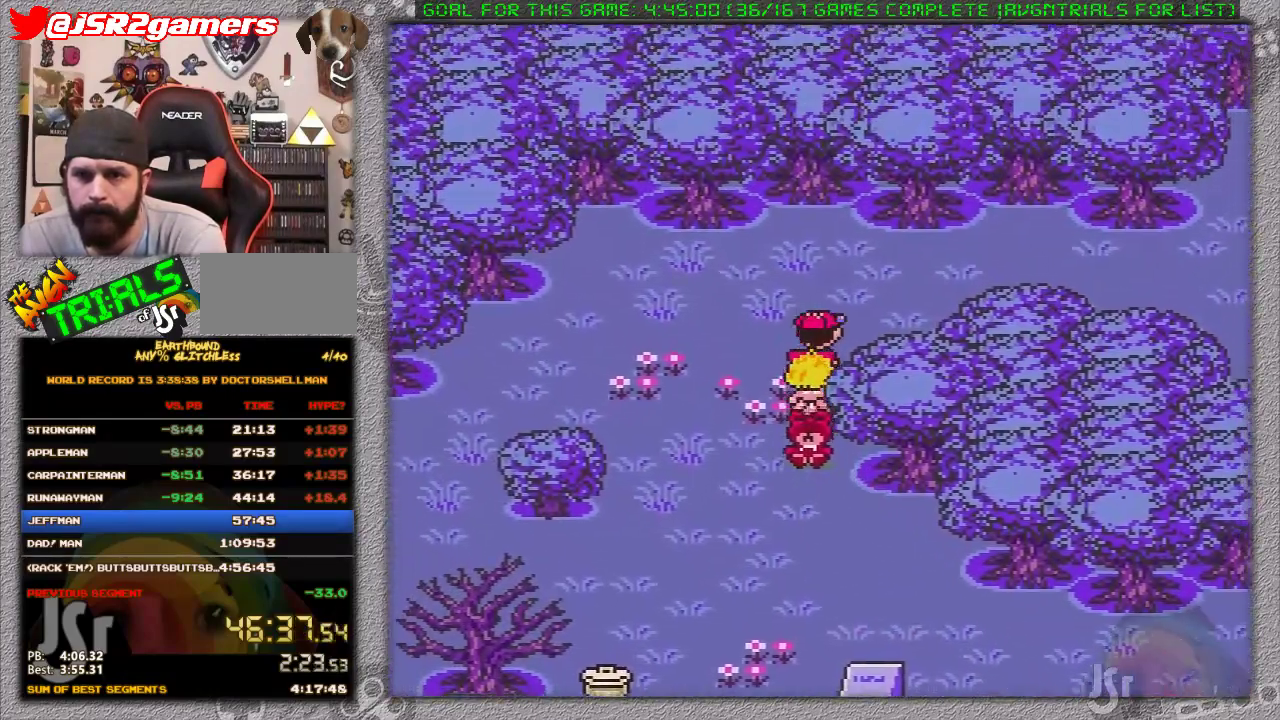
{"buttons": ["DPAD_UP", "DPAD_RIGHT"], "events": []}